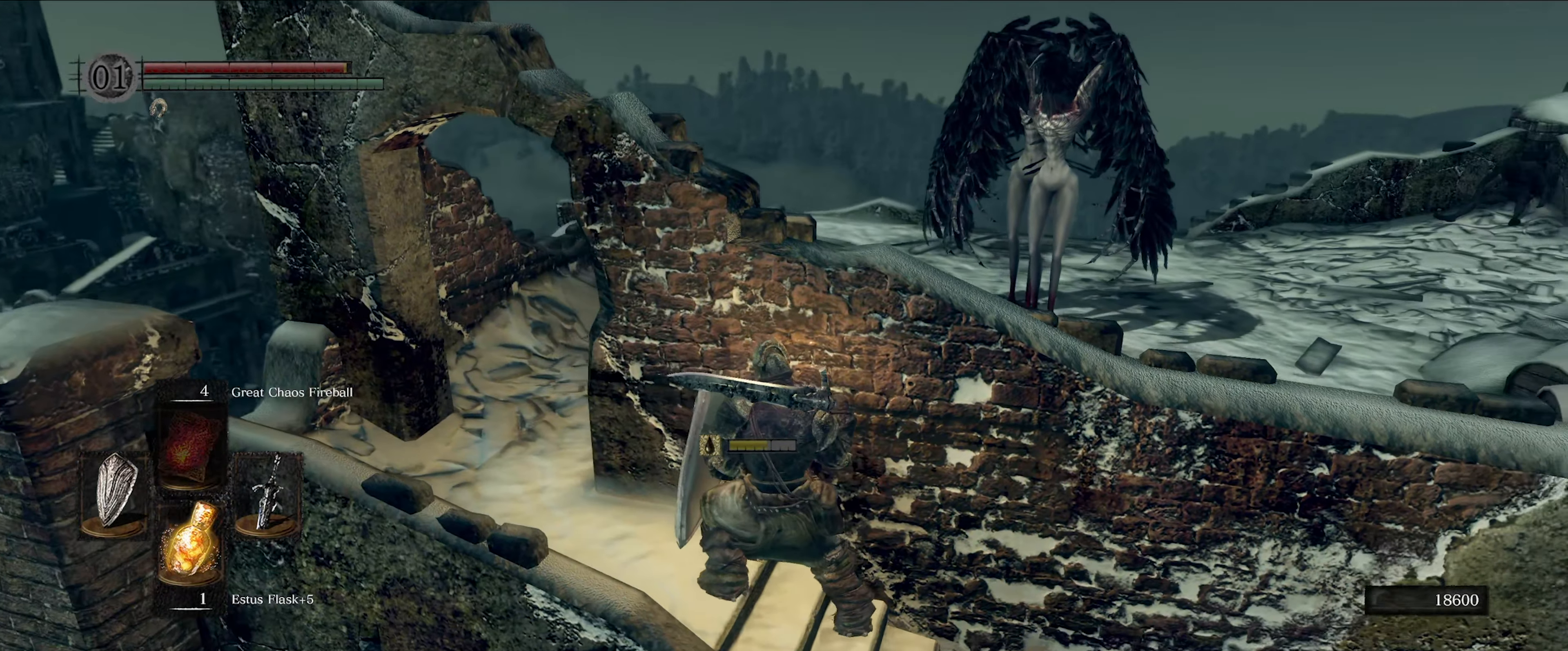
Gameplay with a controller (Xbox layout); each line is a JSON object with the inputs held at the frame after it. "events" lists button and stick changes between this image and that frame as [ms after this image, input, new state], when the widget could be followed in between. Not read: L3 R3.
{"buttons": ["L1"], "left_stick": "center", "right_stick": "center", "events": [[133, "right_stick", "down-right"], [233, "right_stick", "center"]]}
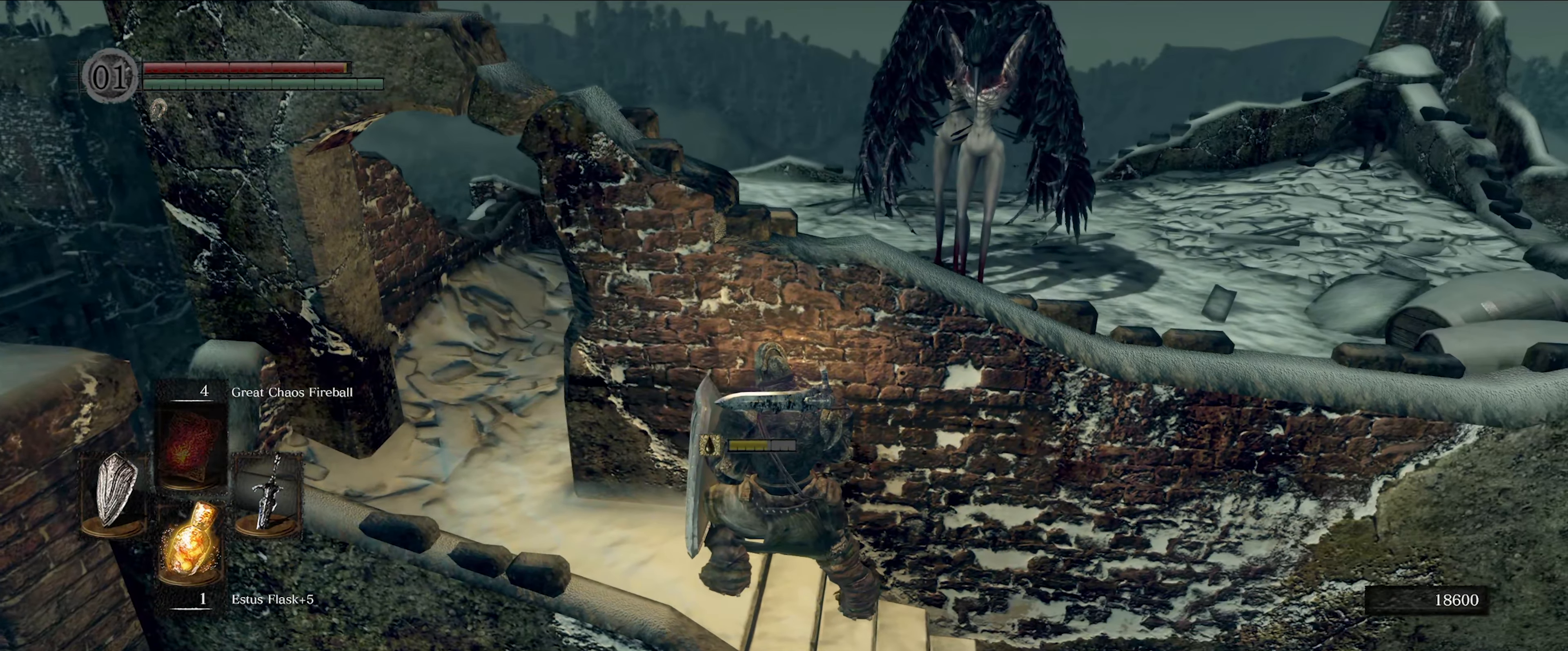
{"buttons": ["L1"], "left_stick": "center", "right_stick": "center", "events": []}
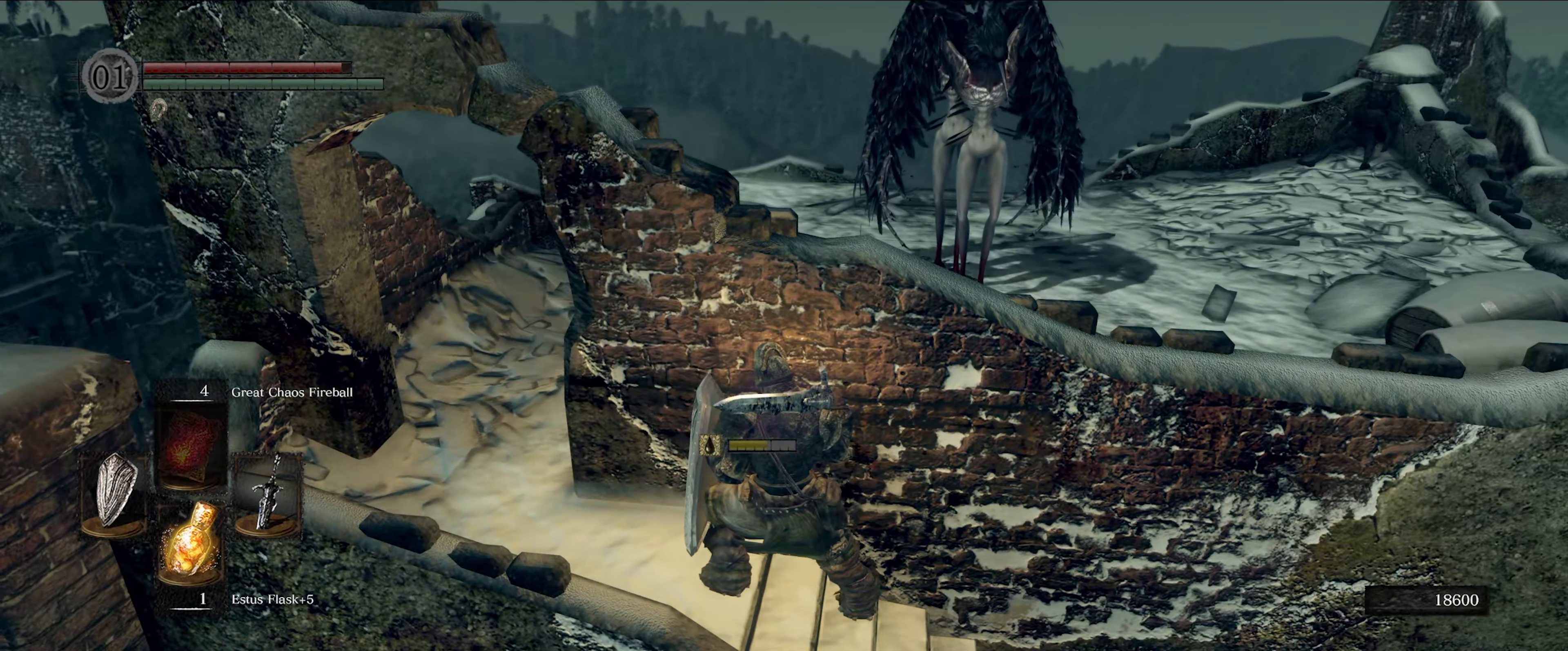
{"buttons": ["L1"], "left_stick": "center", "right_stick": "center", "events": []}
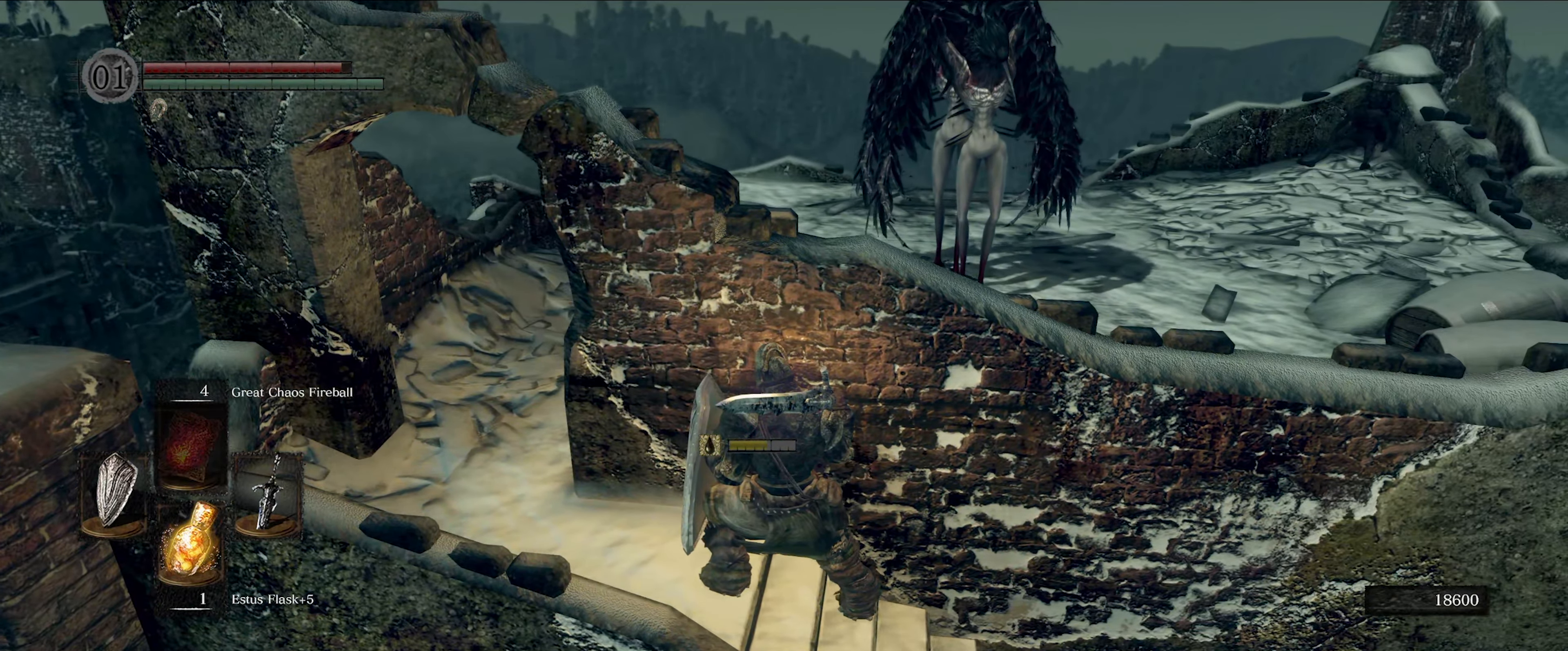
{"buttons": ["L1"], "left_stick": "center", "right_stick": "center", "events": []}
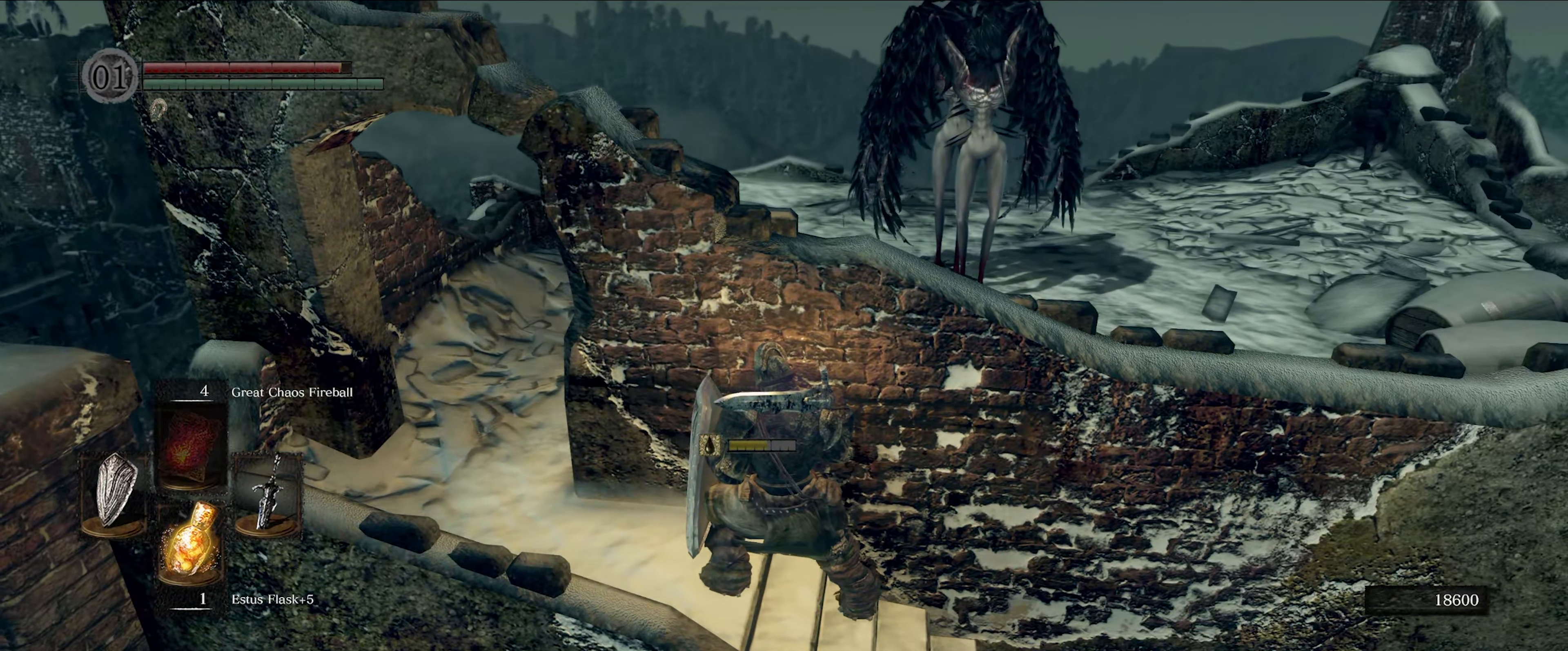
{"buttons": ["L1"], "left_stick": "up-left", "right_stick": "center", "events": [[433, "left_stick", "up-left"]]}
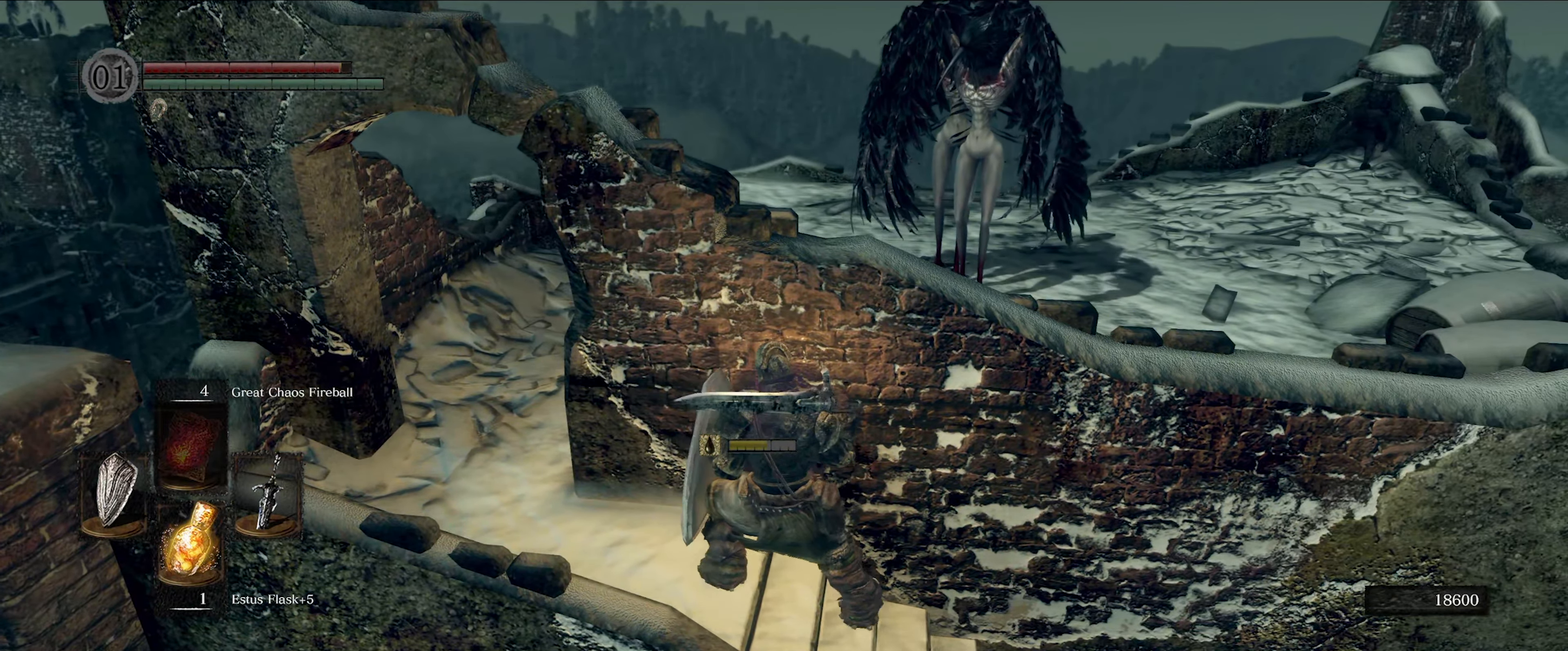
{"buttons": ["L1"], "left_stick": "up-left", "right_stick": "right", "events": [[217, "right_stick", "right"]]}
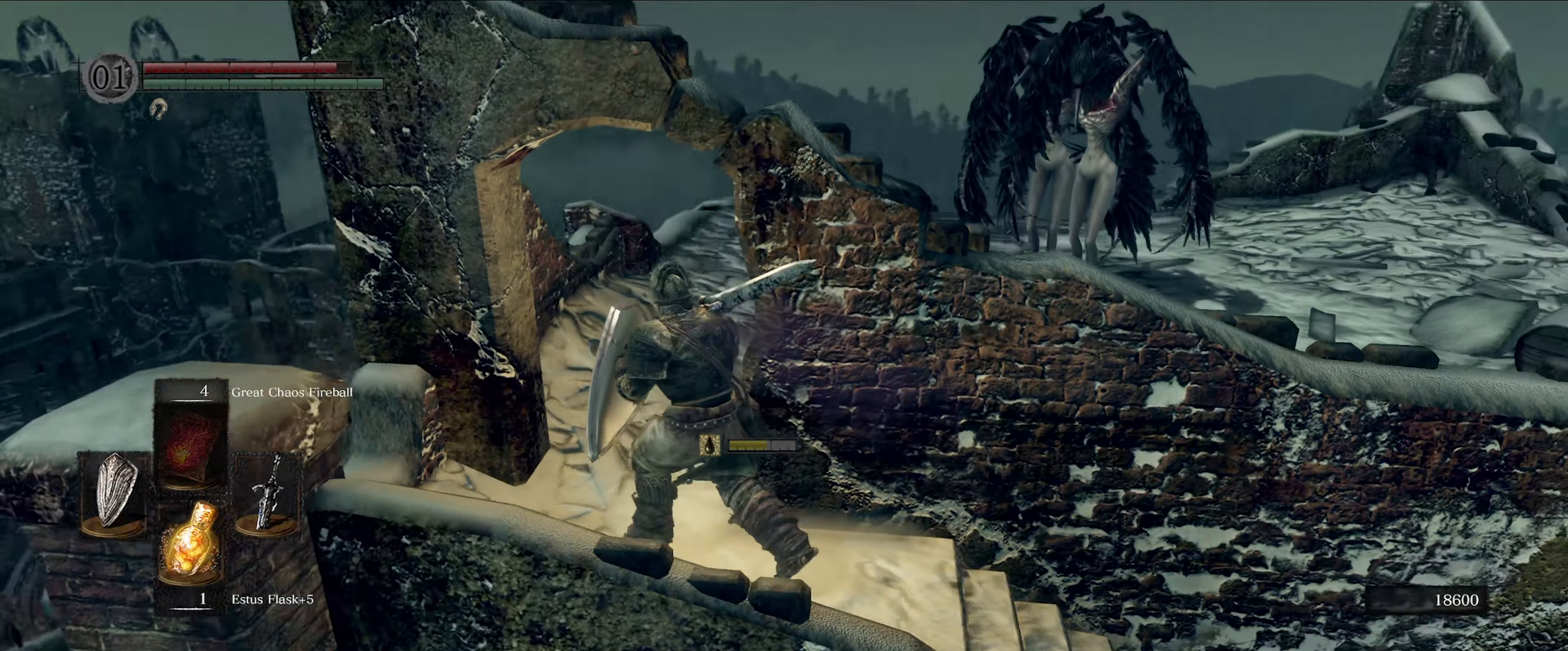
{"buttons": ["L1"], "left_stick": "up", "right_stick": "center", "events": [[184, "left_stick", "up"], [217, "right_stick", "center"]]}
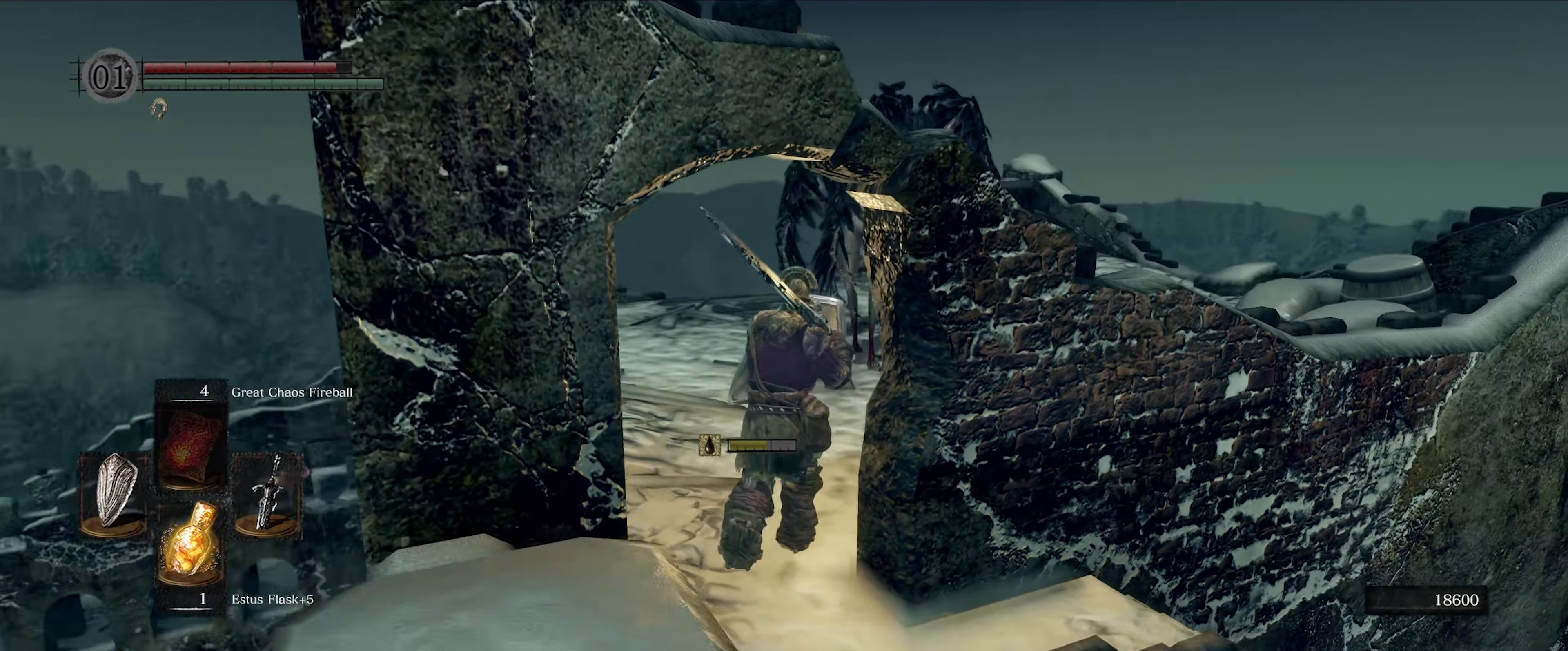
{"buttons": ["L1"], "left_stick": "up", "right_stick": "center", "events": []}
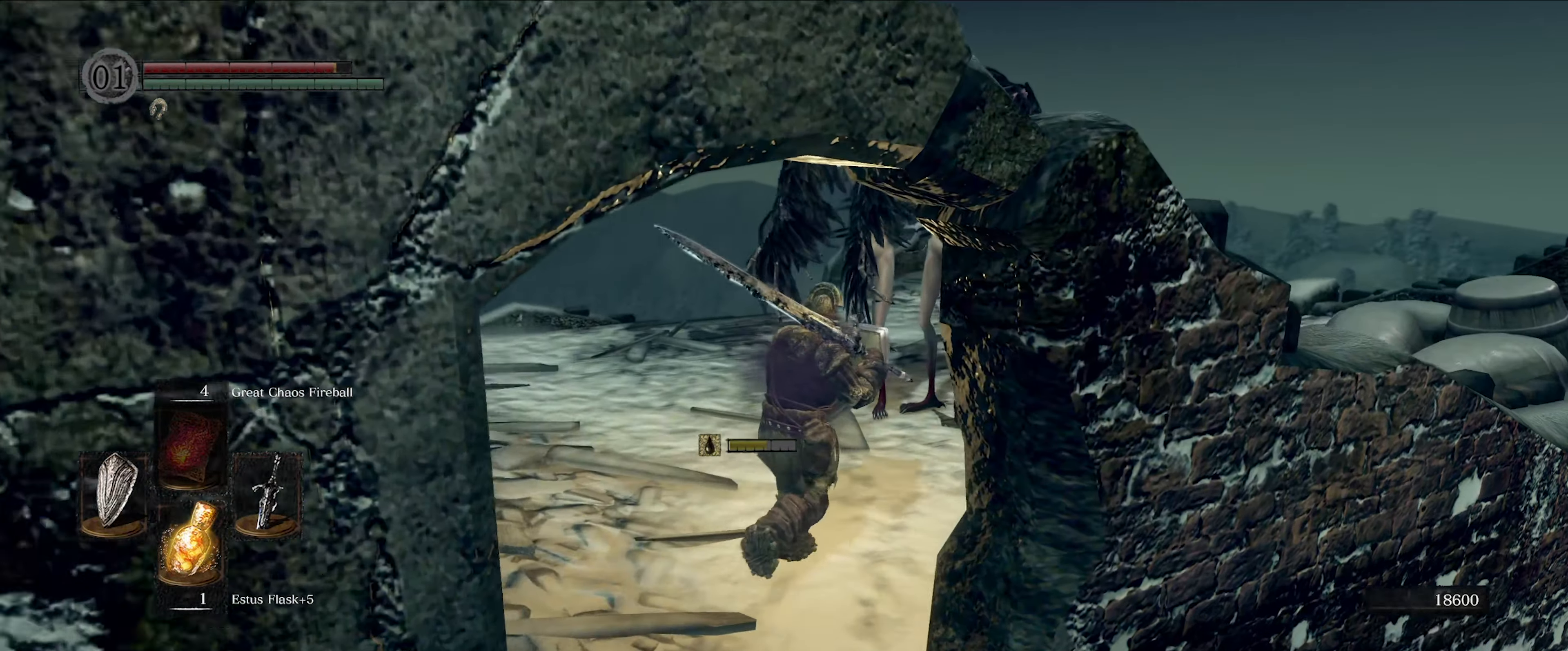
{"buttons": [], "left_stick": "center", "right_stick": "center", "events": [[50, "right_stick", "up"], [100, "right_stick", "center"], [167, "L1", "up"], [234, "R1", "down"], [317, "left_stick", "center"], [350, "R1", "up"]]}
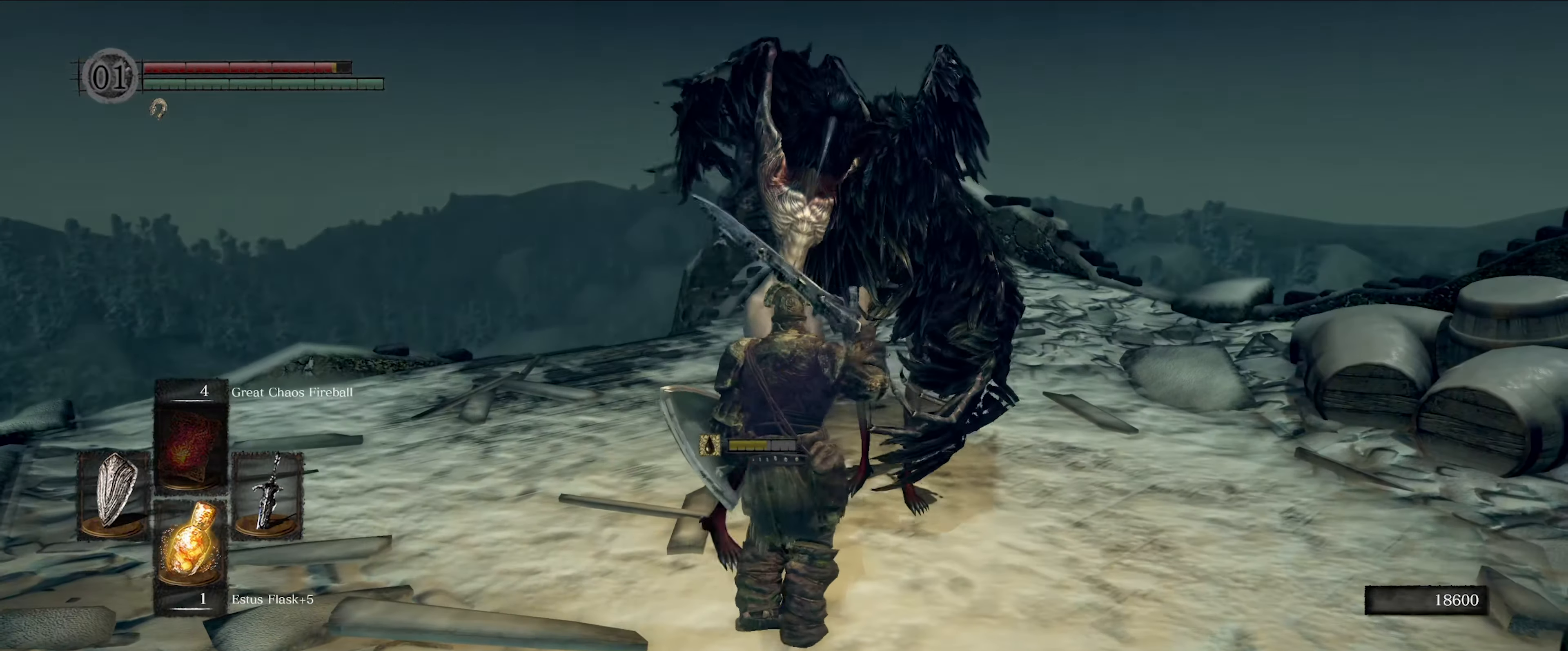
{"buttons": ["L1"], "left_stick": "center", "right_stick": "center", "events": [[417, "L1", "down"]]}
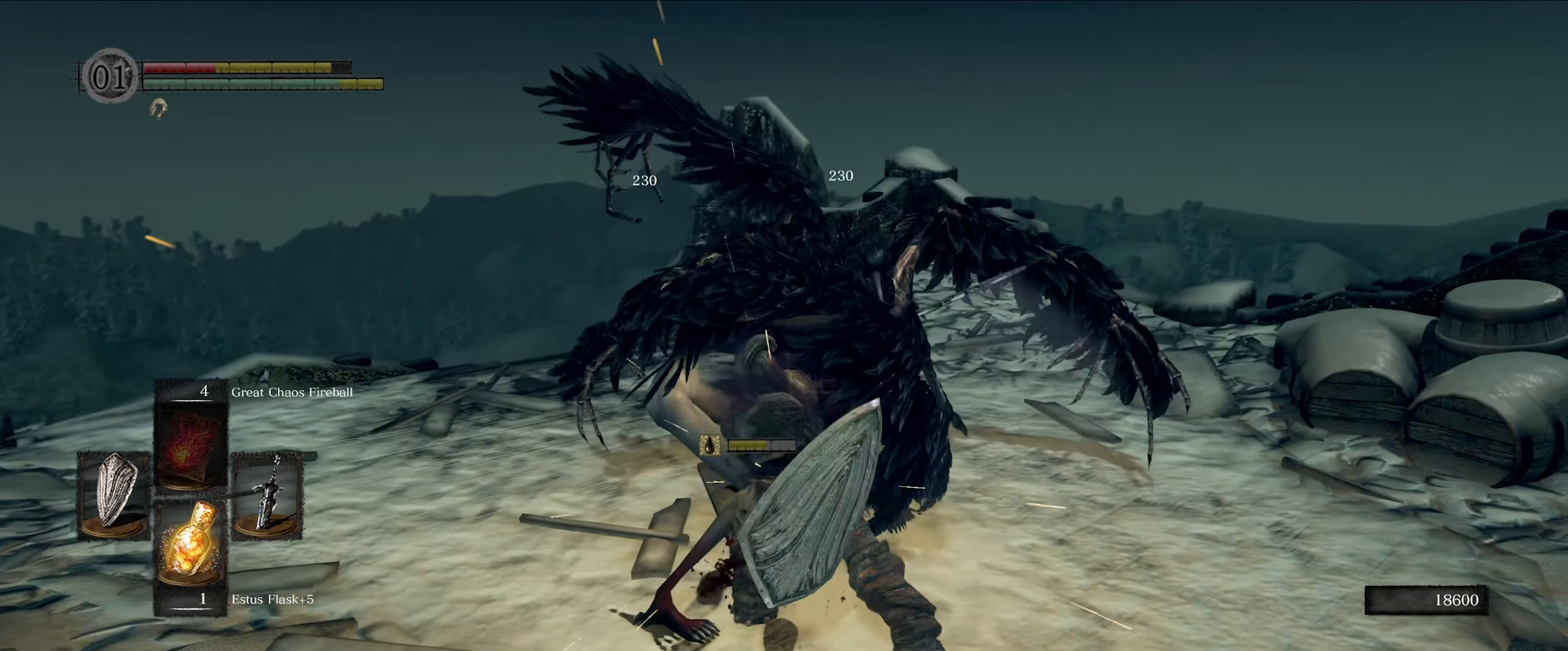
{"buttons": [], "left_stick": "center", "right_stick": "center", "events": [[184, "right_stick", "left"], [417, "right_stick", "center"], [484, "L1", "up"]]}
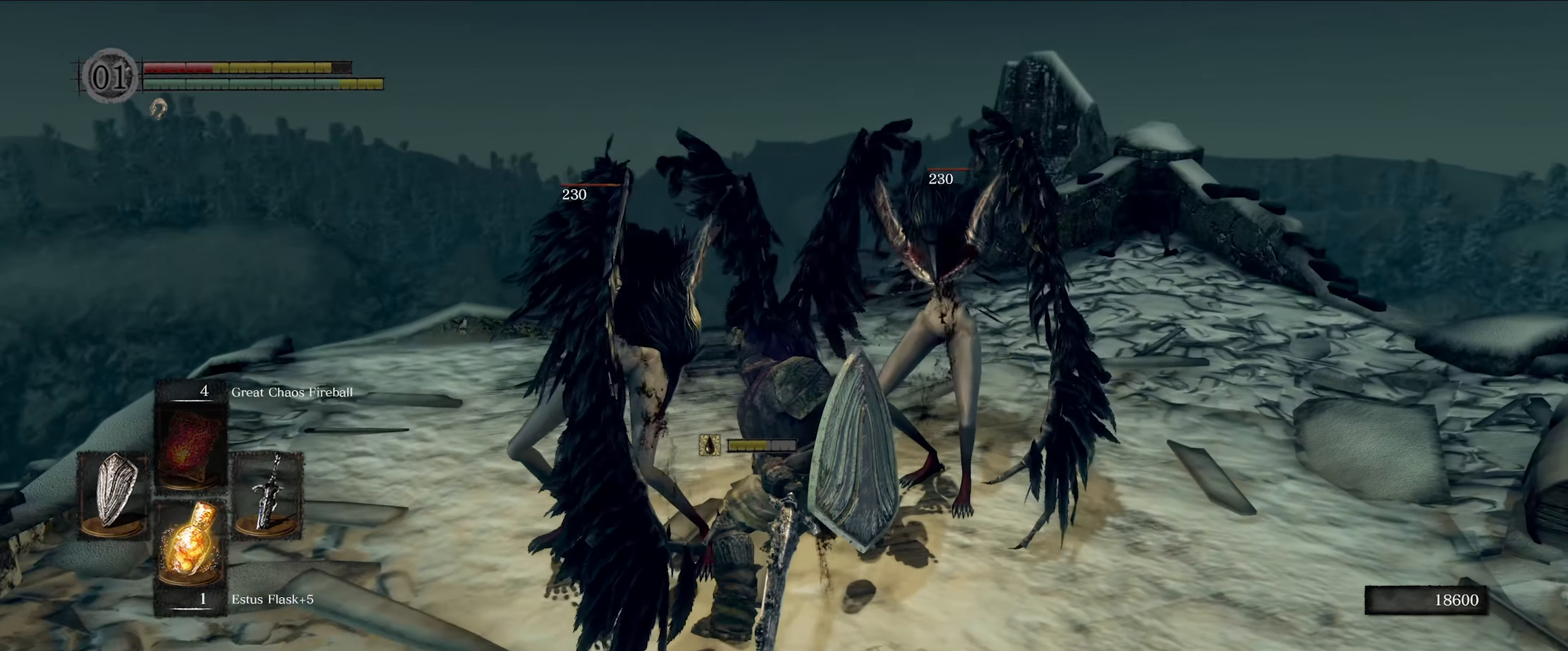
{"buttons": ["R1"], "left_stick": "center", "right_stick": "center", "events": [[17, "R1", "down"], [117, "R1", "up"], [200, "R1", "down"], [284, "R1", "up"], [384, "R1", "down"]]}
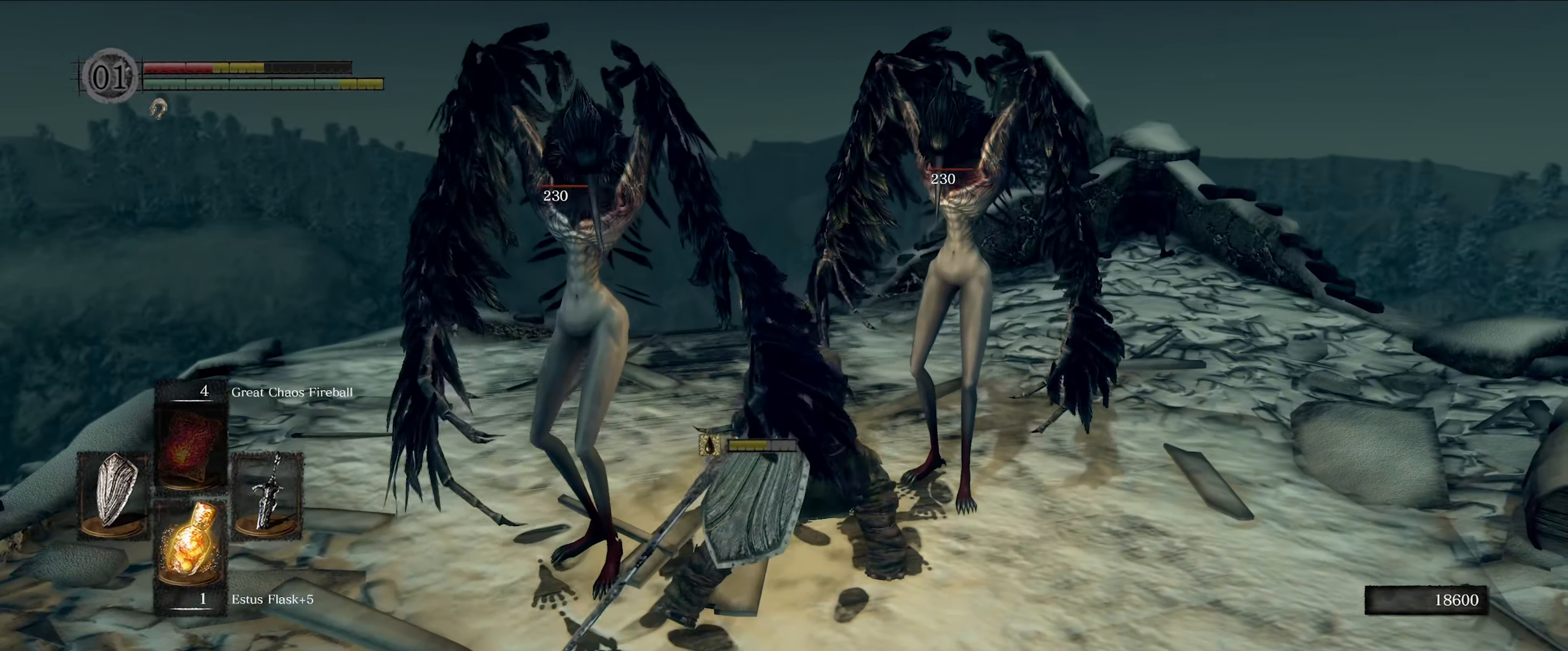
{"buttons": [], "left_stick": "center", "right_stick": "center", "events": [[17, "R1", "up"], [317, "right_stick", "left"], [484, "right_stick", "center"]]}
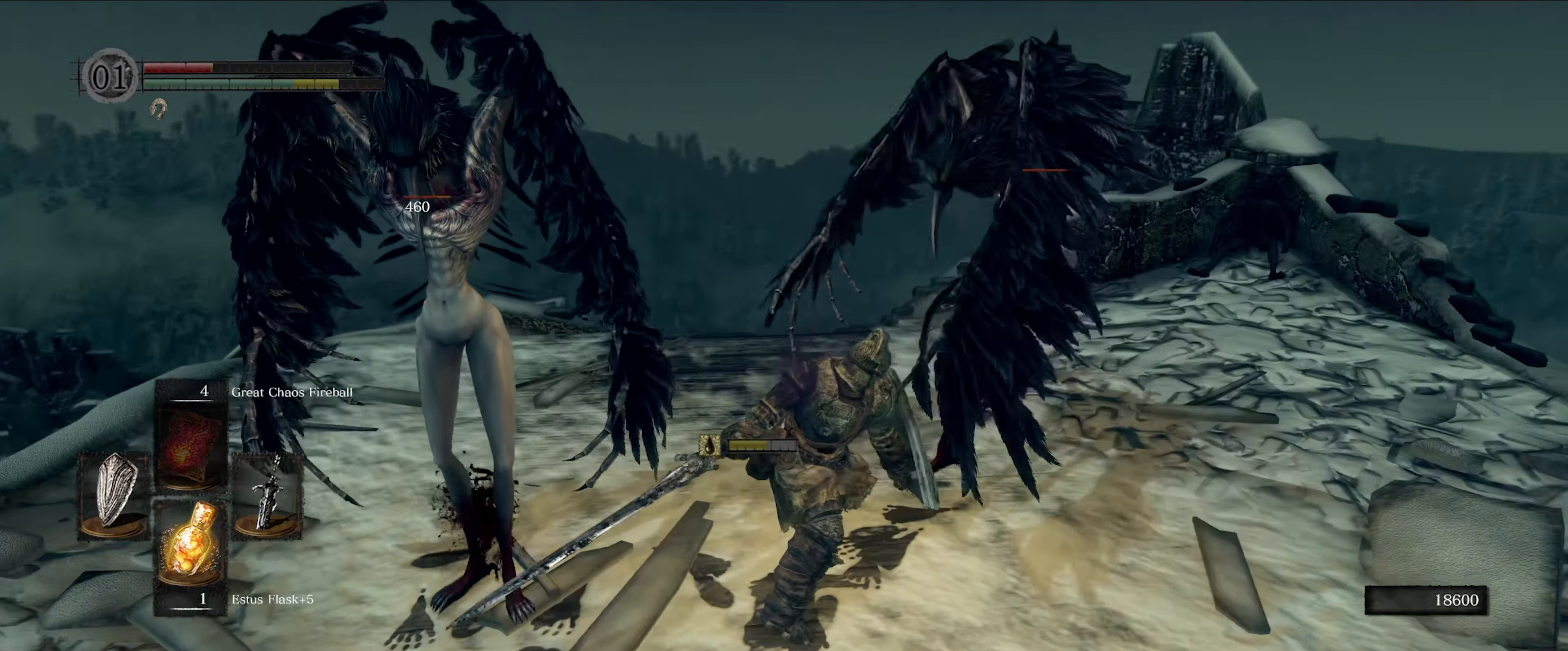
{"buttons": [], "left_stick": "up-left", "right_stick": "left", "events": [[34, "R1", "down"], [150, "R1", "up"], [300, "left_stick", "up-right"], [350, "right_stick", "left"], [400, "left_stick", "up-left"]]}
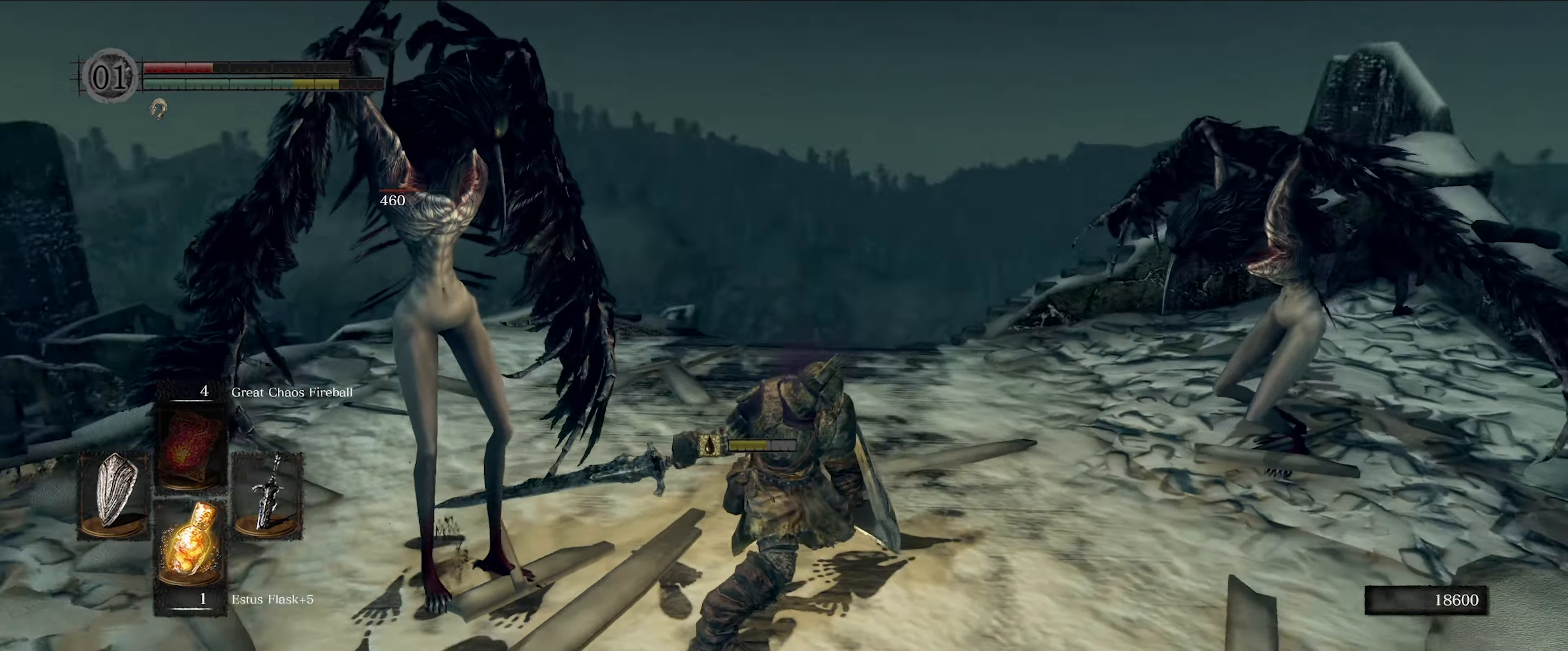
{"buttons": ["L1"], "left_stick": "up-left", "right_stick": "center", "events": [[283, "right_stick", "center"], [366, "L1", "down"]]}
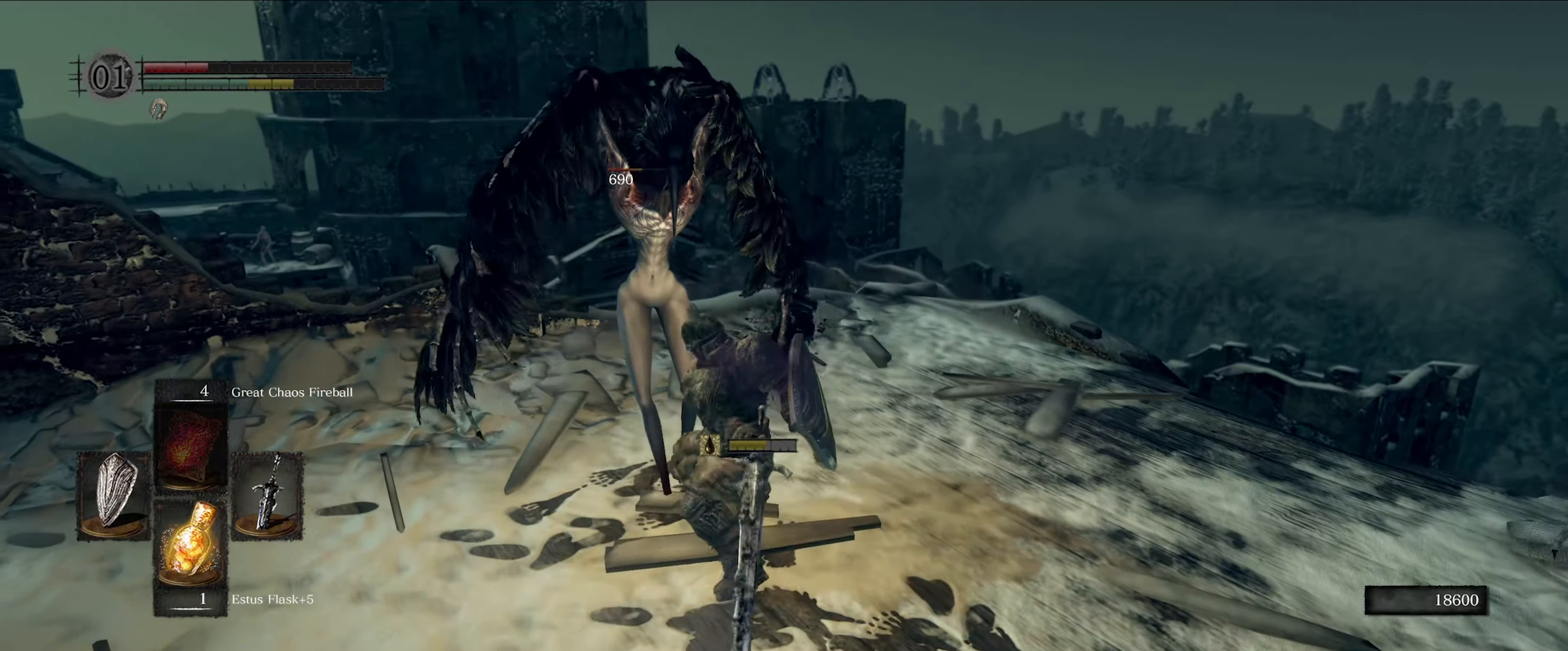
{"buttons": ["L1"], "left_stick": "up-left", "right_stick": "left", "events": [[316, "right_stick", "left"]]}
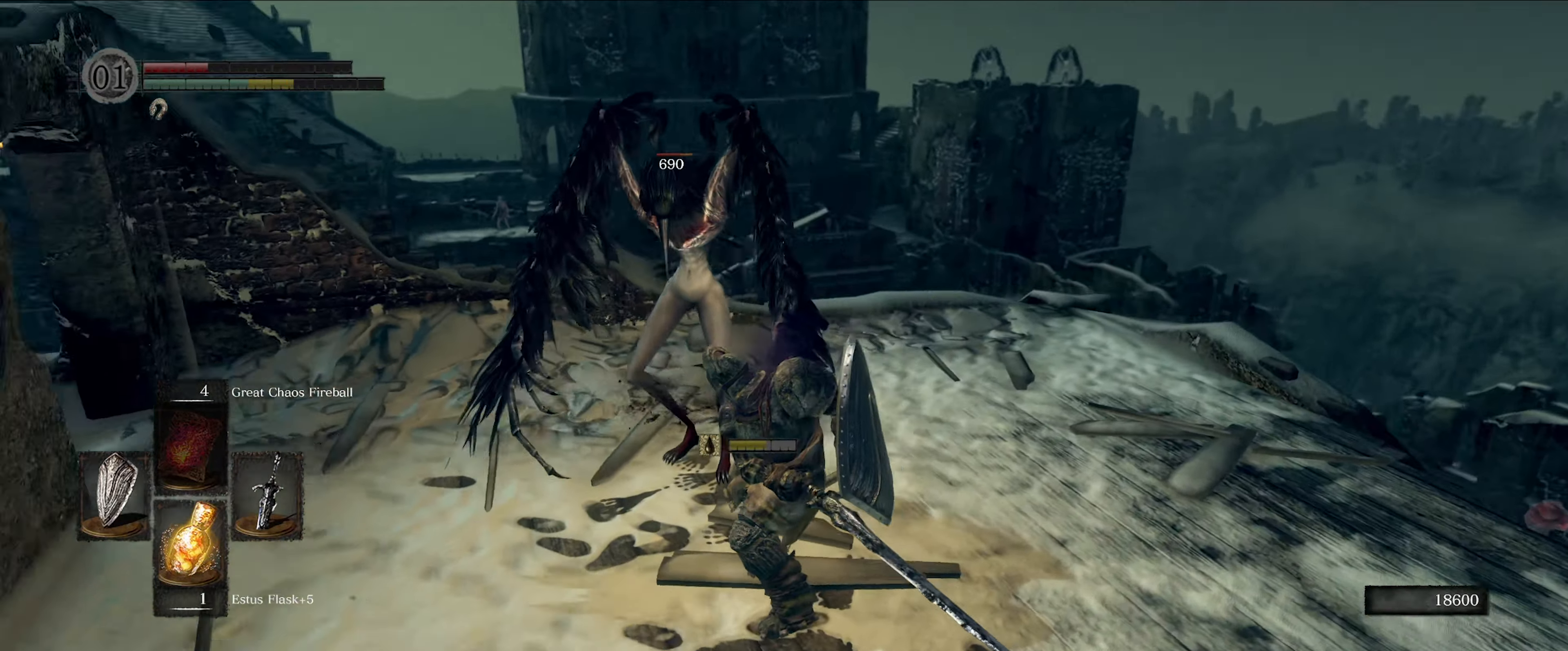
{"buttons": [], "left_stick": "up-left", "right_stick": "center", "events": [[233, "L1", "up"], [333, "right_stick", "center"]]}
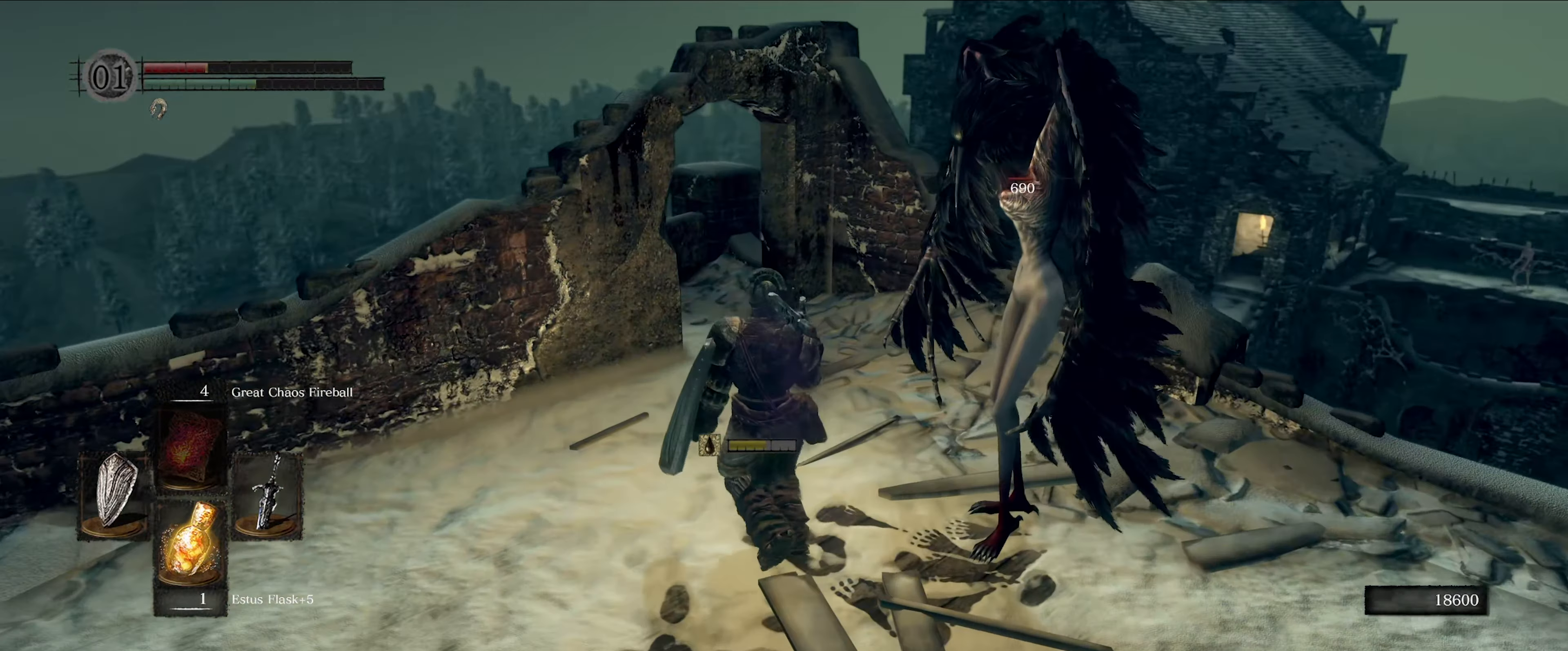
{"buttons": [], "left_stick": "up", "right_stick": "center", "events": [[50, "left_stick", "up"]]}
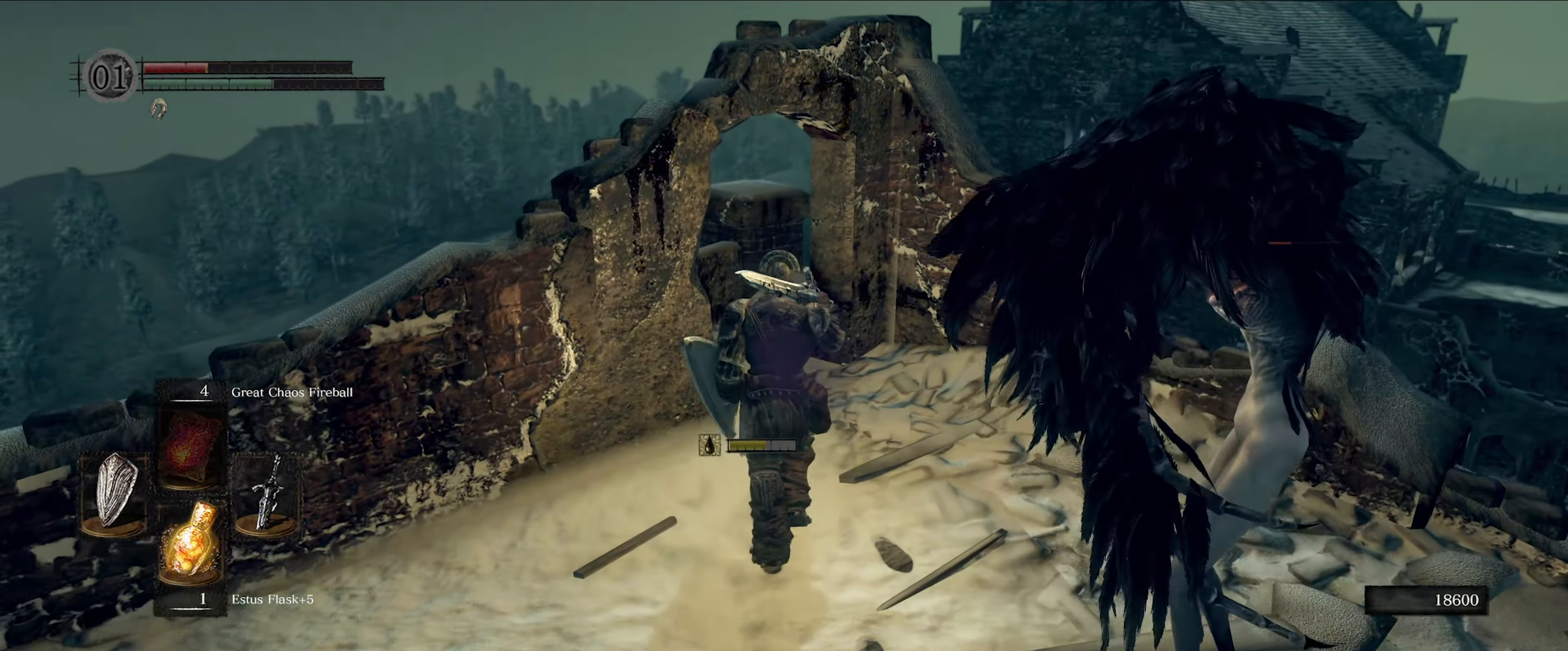
{"buttons": ["L1"], "left_stick": "up", "right_stick": "down-left", "events": [[133, "L1", "down"], [300, "right_stick", "down-left"]]}
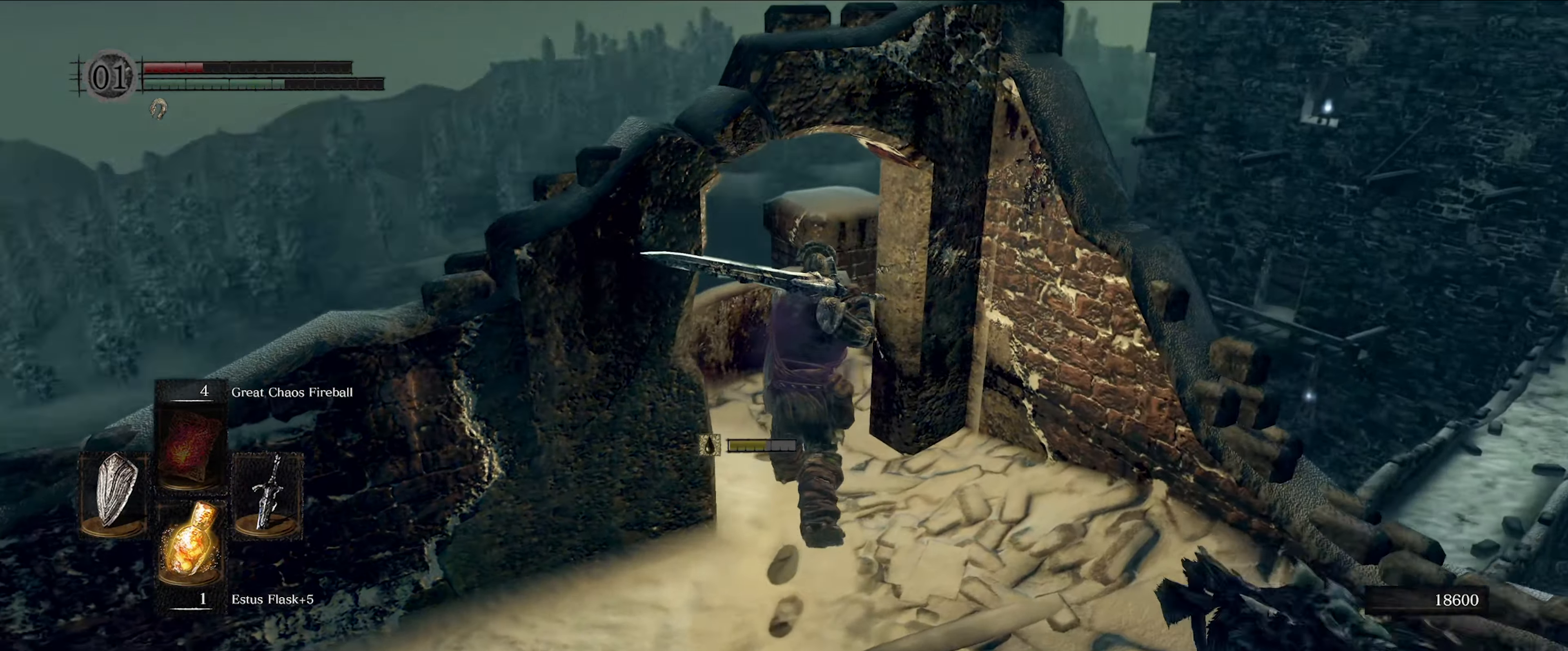
{"buttons": ["L1"], "left_stick": "up", "right_stick": "down-left", "events": [[66, "left_stick", "up-left"], [366, "left_stick", "up"]]}
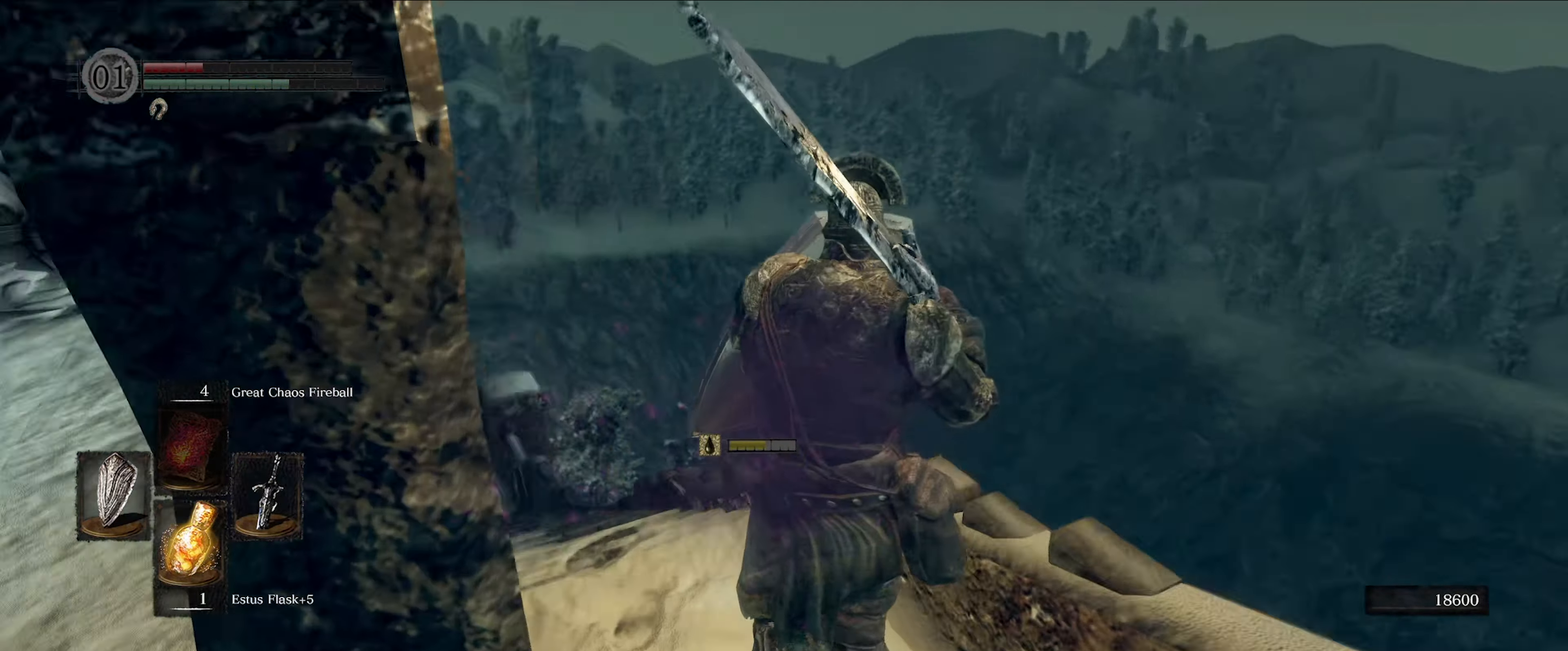
{"buttons": ["L1"], "left_stick": "up", "right_stick": "left", "events": [[150, "right_stick", "center"], [500, "right_stick", "left"]]}
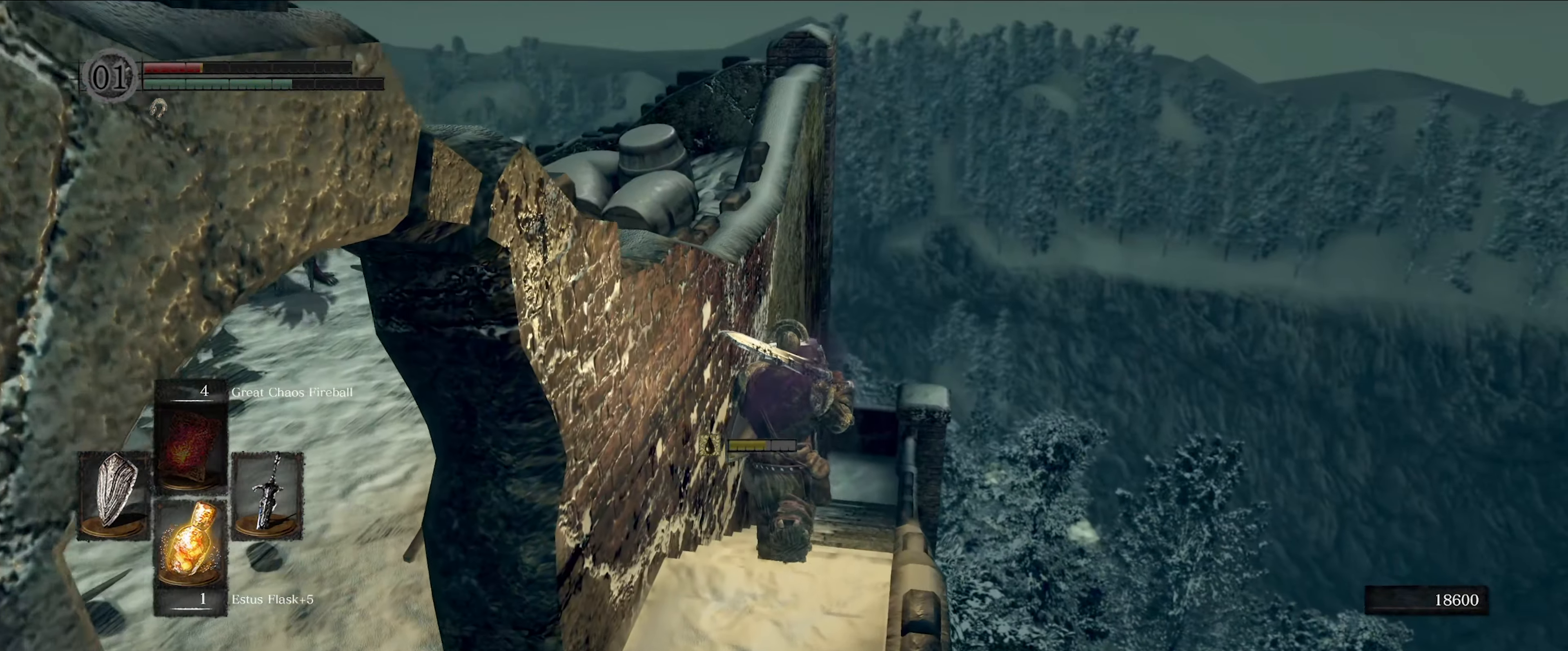
{"buttons": ["L1"], "left_stick": "up", "right_stick": "left", "events": [[16, "right_stick", "down-left"], [233, "right_stick", "center"], [366, "right_stick", "left"]]}
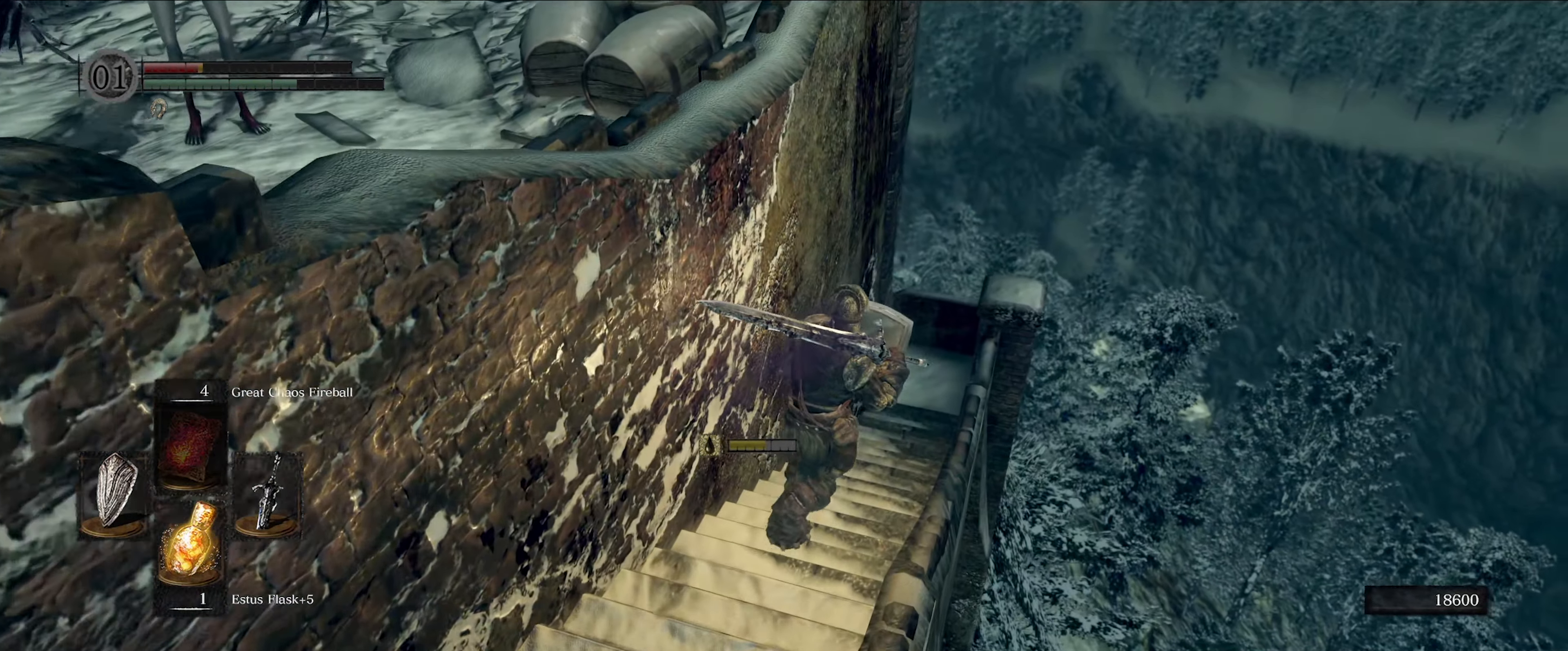
{"buttons": ["L1"], "left_stick": "up", "right_stick": "left", "events": []}
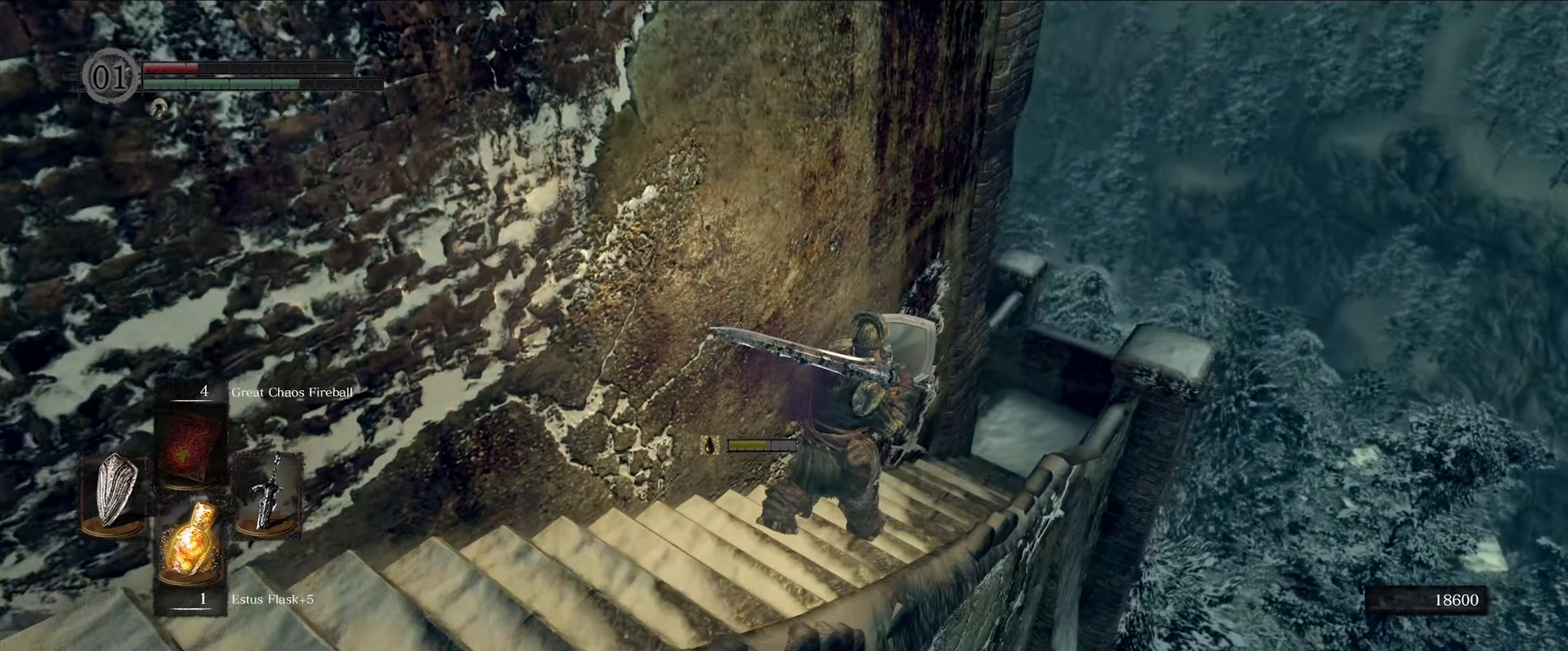
{"buttons": ["L1"], "left_stick": "up", "right_stick": "center", "events": [[33, "right_stick", "center"]]}
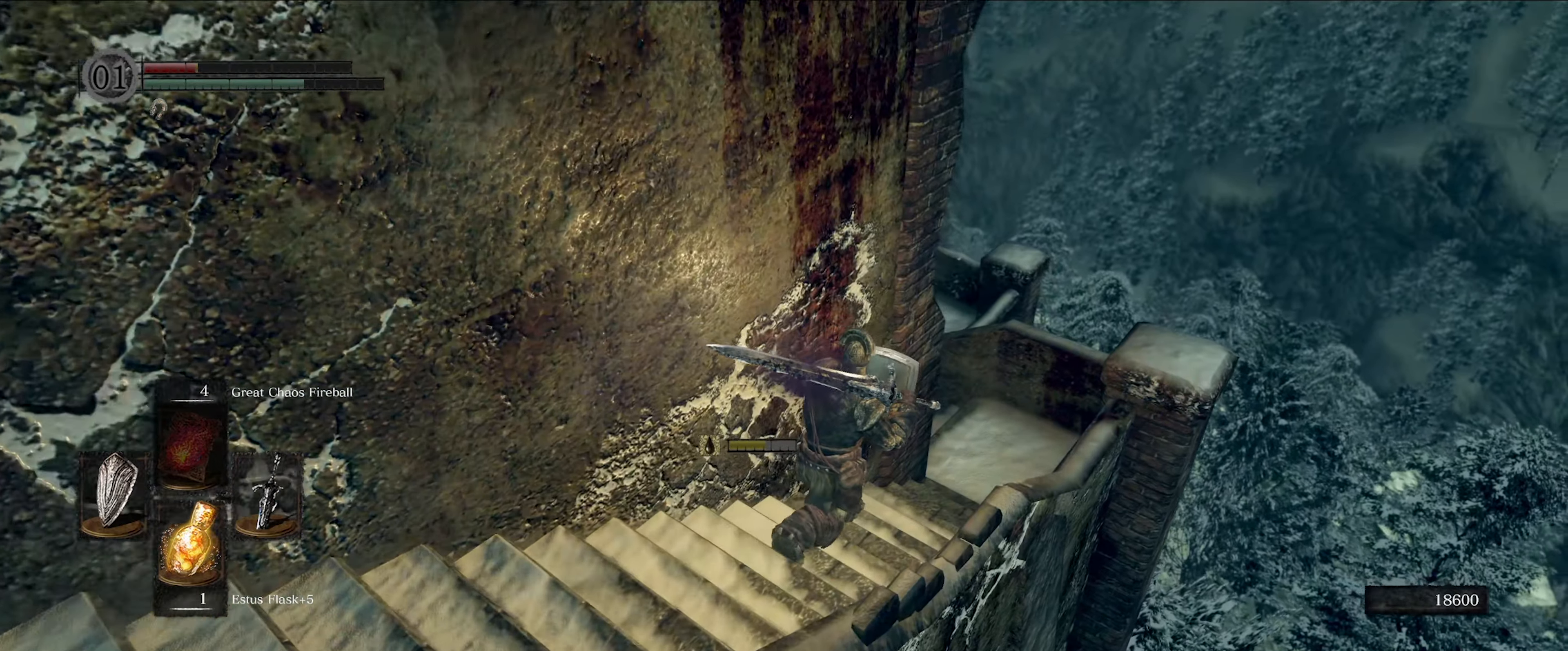
{"buttons": ["L1"], "left_stick": "up", "right_stick": "center", "events": []}
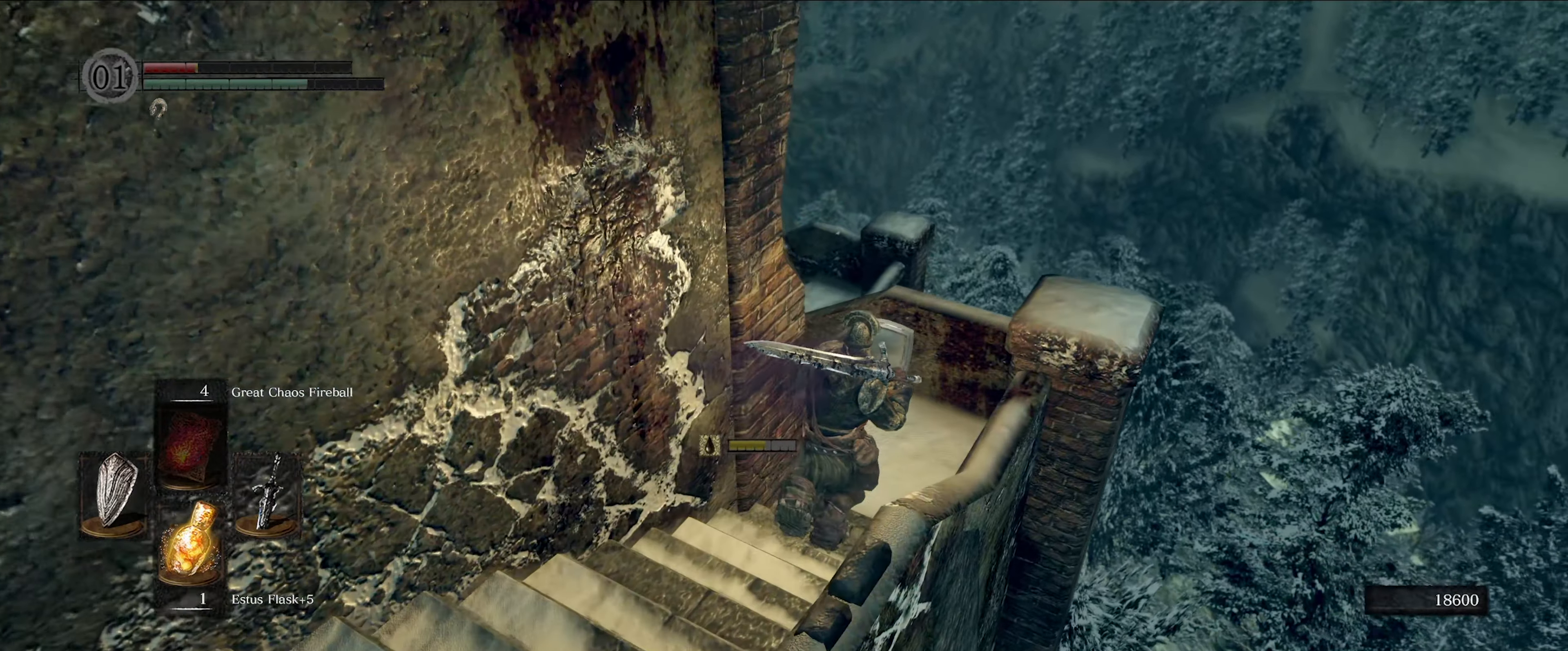
{"buttons": ["L1"], "left_stick": "up", "right_stick": "down-left", "events": [[417, "right_stick", "down-left"]]}
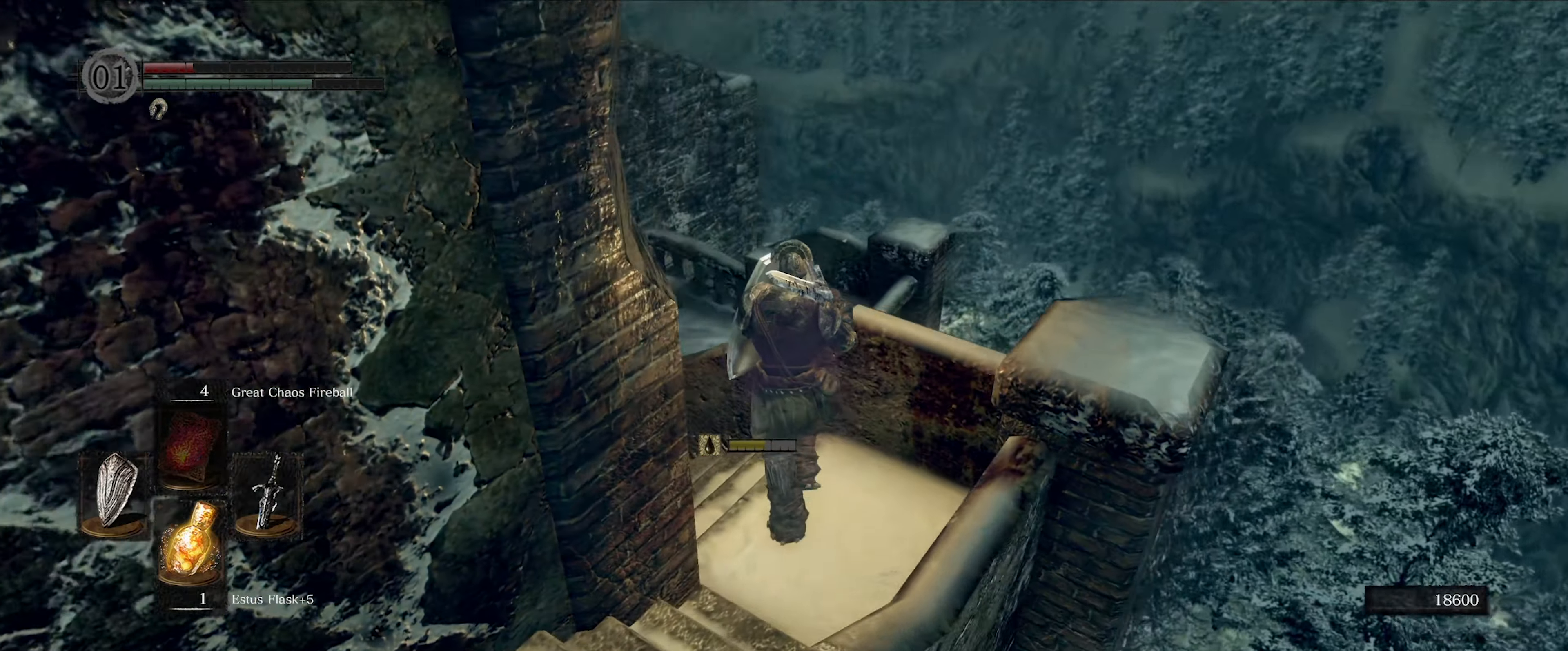
{"buttons": ["L1"], "left_stick": "up", "right_stick": "center", "events": [[300, "right_stick", "center"]]}
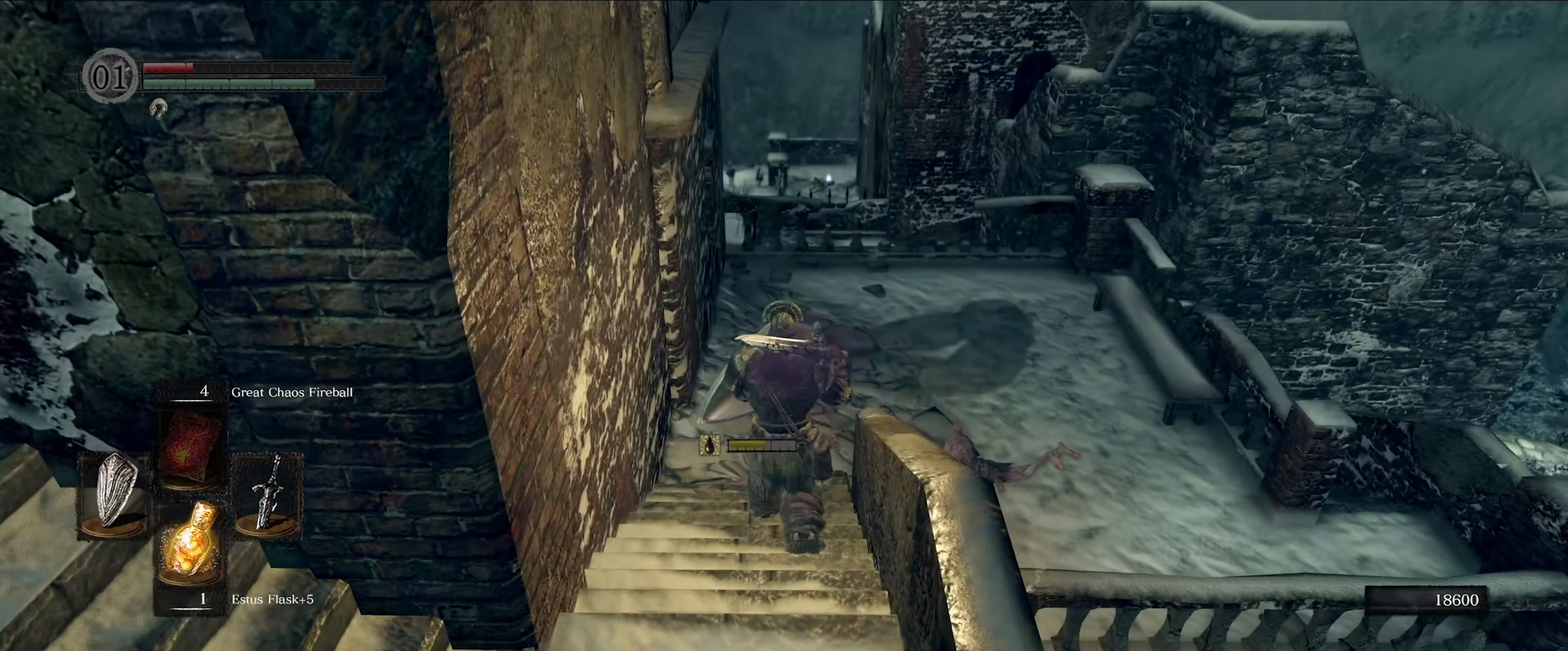
{"buttons": ["L1"], "left_stick": "up", "right_stick": "center", "events": []}
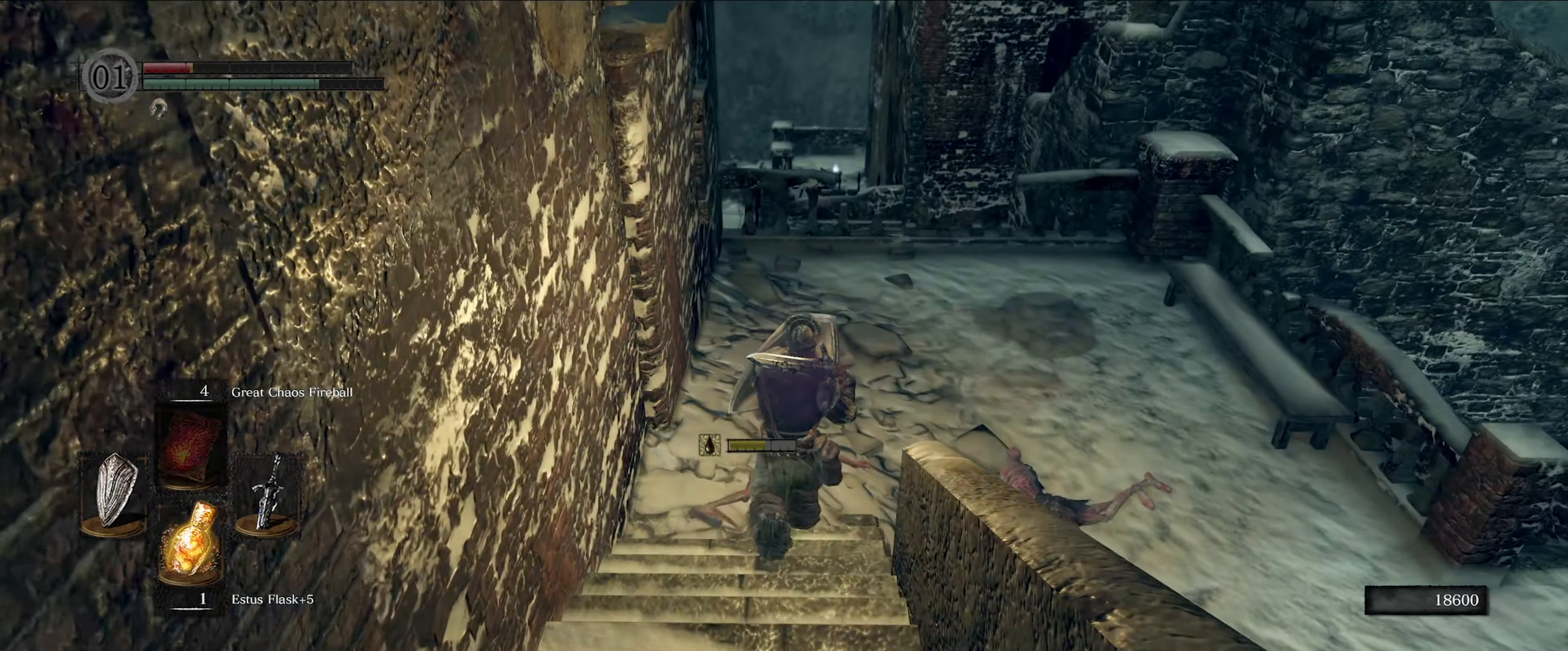
{"buttons": ["L1"], "left_stick": "up-right", "right_stick": "right", "events": [[150, "right_stick", "down-right"], [433, "left_stick", "up-right"], [433, "right_stick", "right"]]}
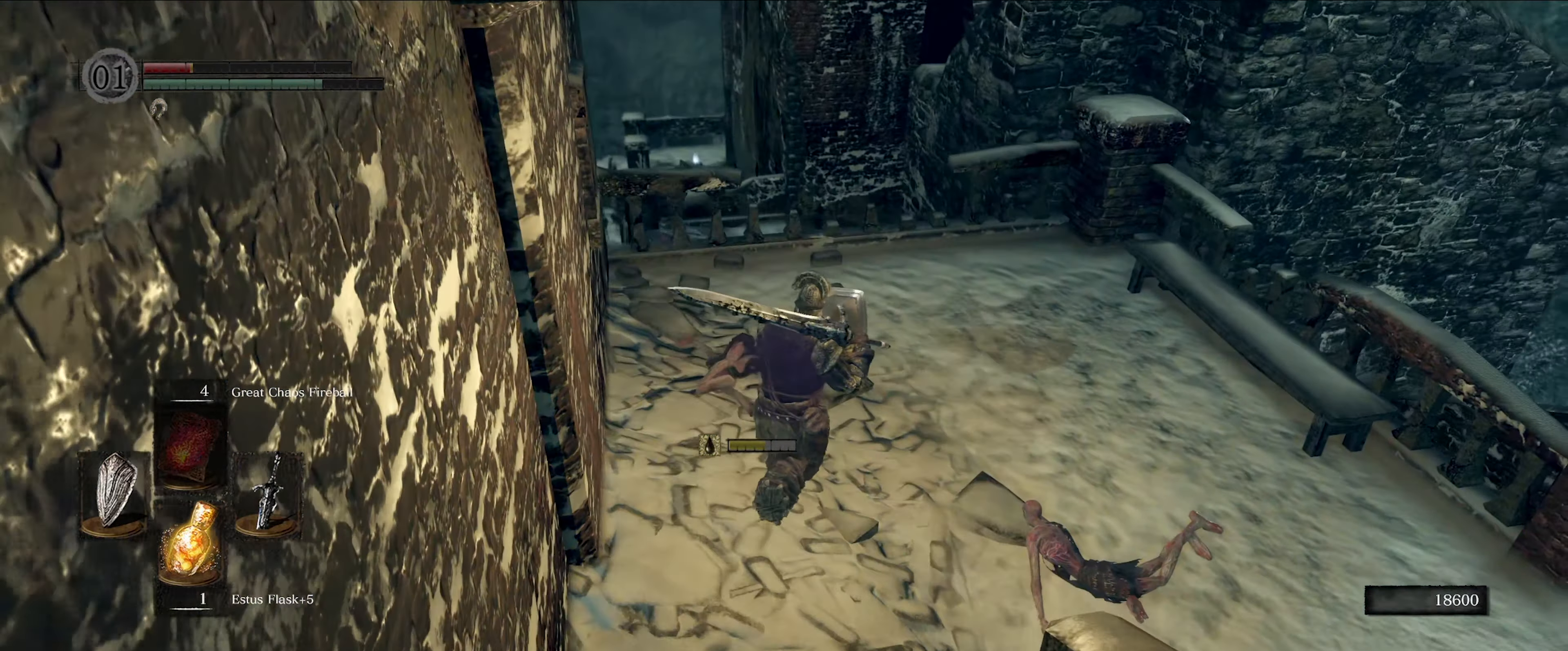
{"buttons": ["L1"], "left_stick": "up", "right_stick": "down-left", "events": [[183, "right_stick", "down"], [267, "right_stick", "down-left"], [283, "left_stick", "up"]]}